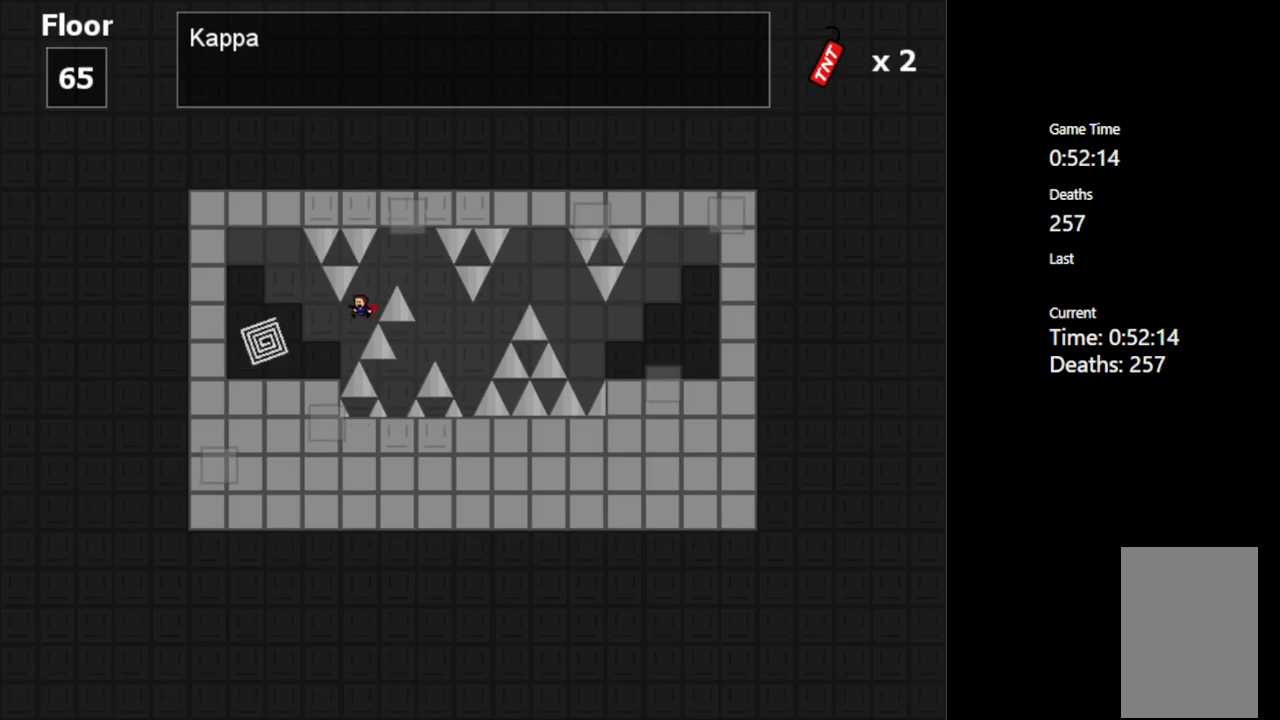
Gameplay with keyboard; each line is a JSON object with the keys held at the frame after it (dt_ms = milliseconds from this image to that frame). "events" lists presses ("down") and releases ("up") of "c", "ctrl", "down", "left", "r", "right", "shift_l", "shift_r", "up", "v", "x" and "z" between this image and that frame as [ms after this image, input, new state], when the widget could be followed in between. No other keys are recorded. Mouse input is not recorded.
{"dt_ms": 333, "keys": ["left"], "events": []}
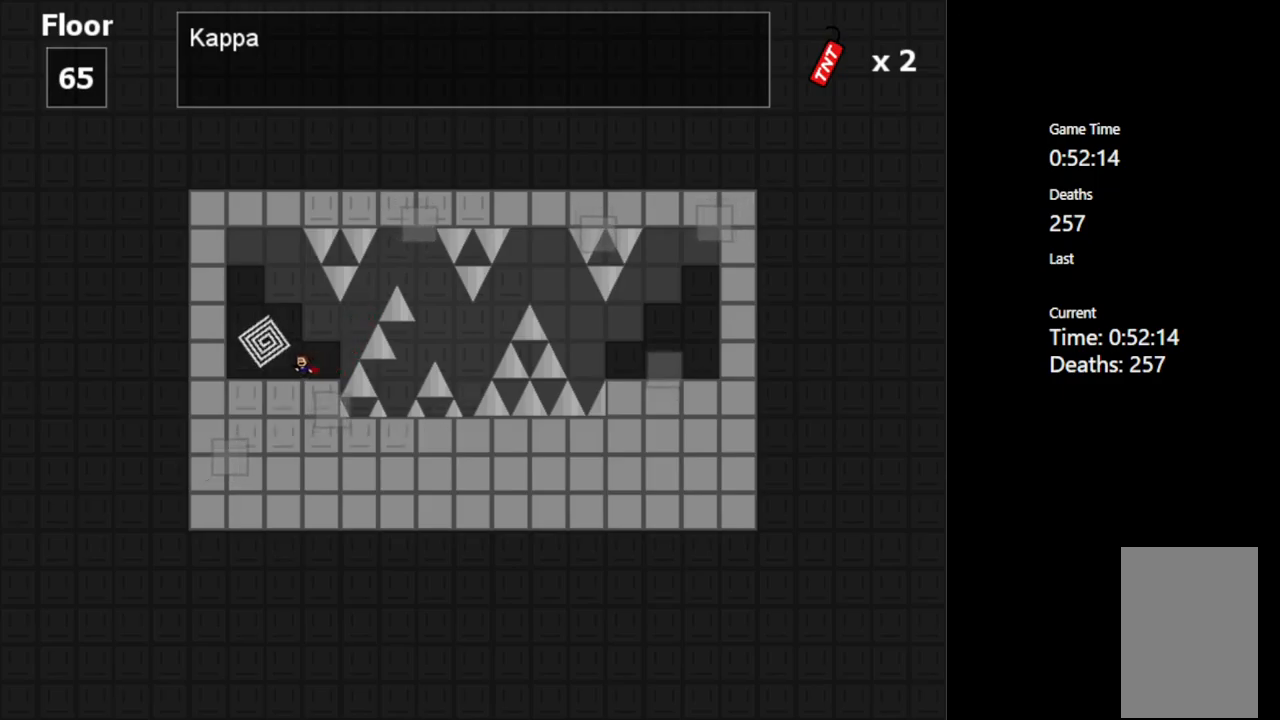
{"dt_ms": 500, "keys": [], "events": [[100, "shift_l", "down"], [150, "left", "up"], [217, "shift_l", "up"]]}
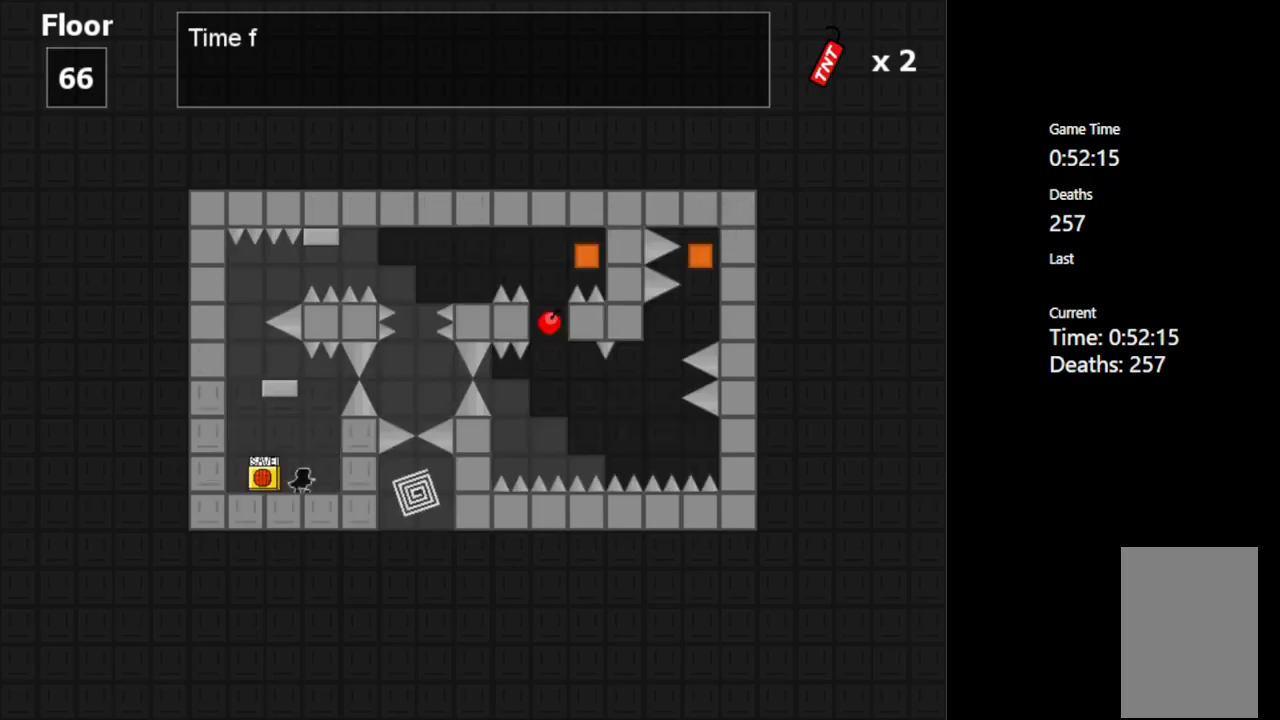
{"dt_ms": 500, "keys": ["shift_l"], "events": [[184, "left", "down"], [417, "left", "up"], [434, "shift_l", "down"]]}
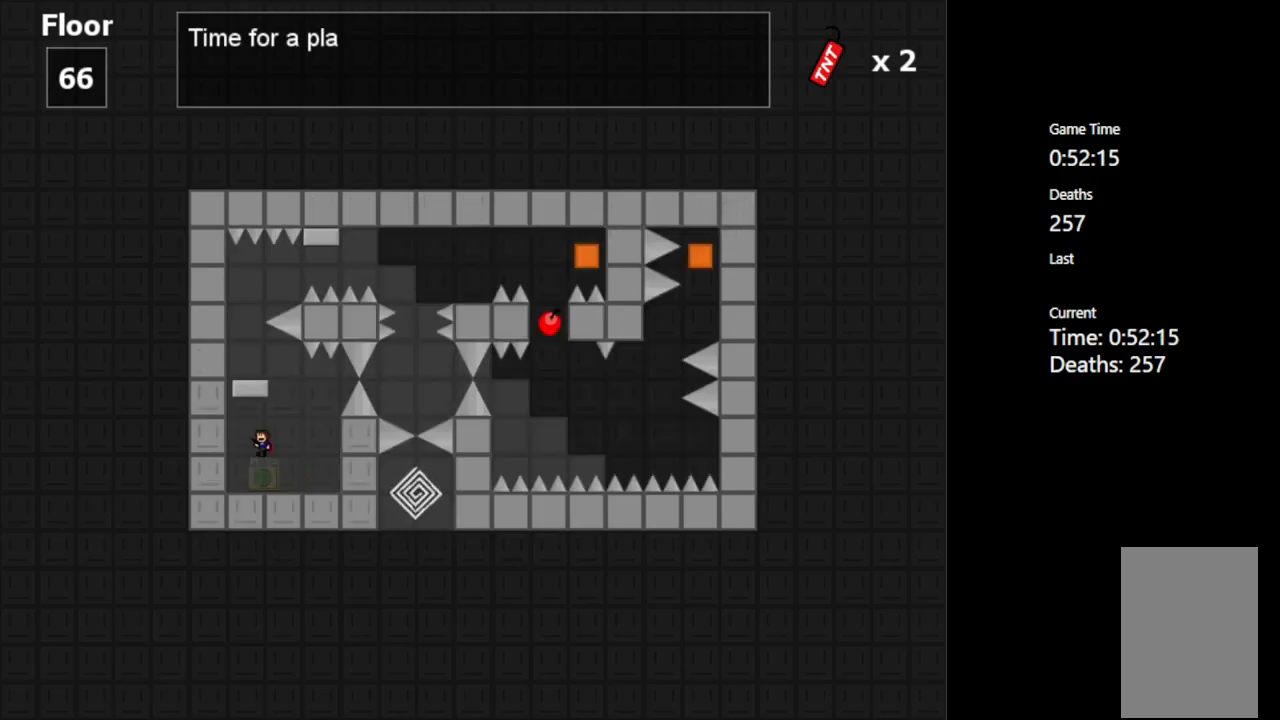
{"dt_ms": 500, "keys": [], "events": [[117, "shift_l", "up"], [200, "left", "down"], [200, "shift_l", "down"], [317, "left", "up"], [334, "shift_l", "up"]]}
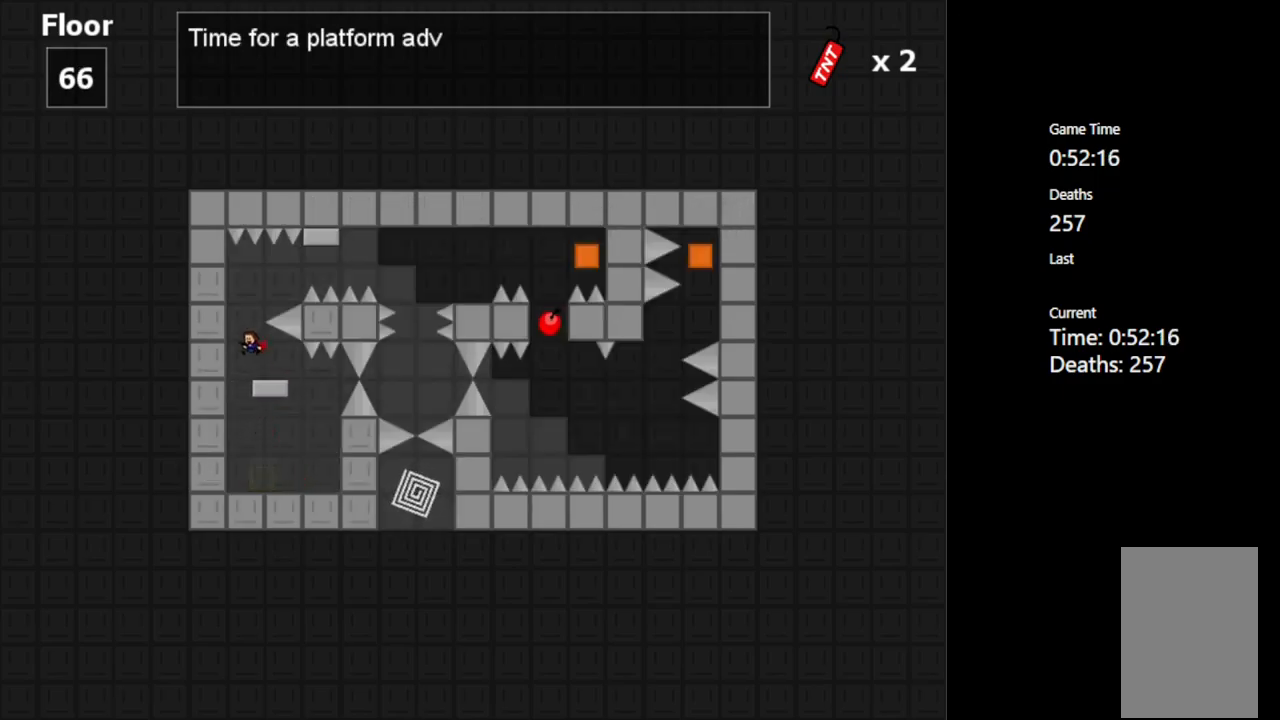
{"dt_ms": 500, "keys": ["r"], "events": [[34, "left", "down"], [34, "shift_l", "down"], [150, "left", "up"], [200, "shift_l", "up"], [484, "r", "down"]]}
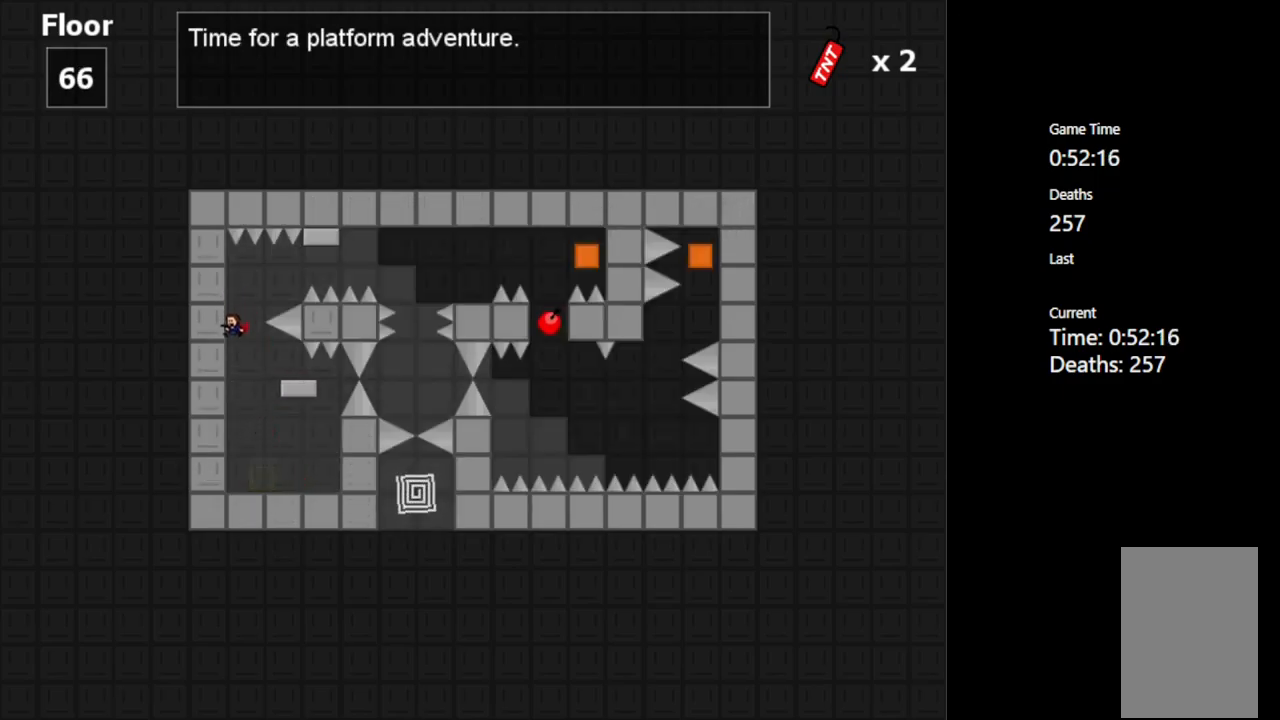
{"dt_ms": 500, "keys": ["left"], "events": [[84, "r", "up"], [167, "left", "down"], [250, "shift_l", "down"], [450, "shift_l", "up"]]}
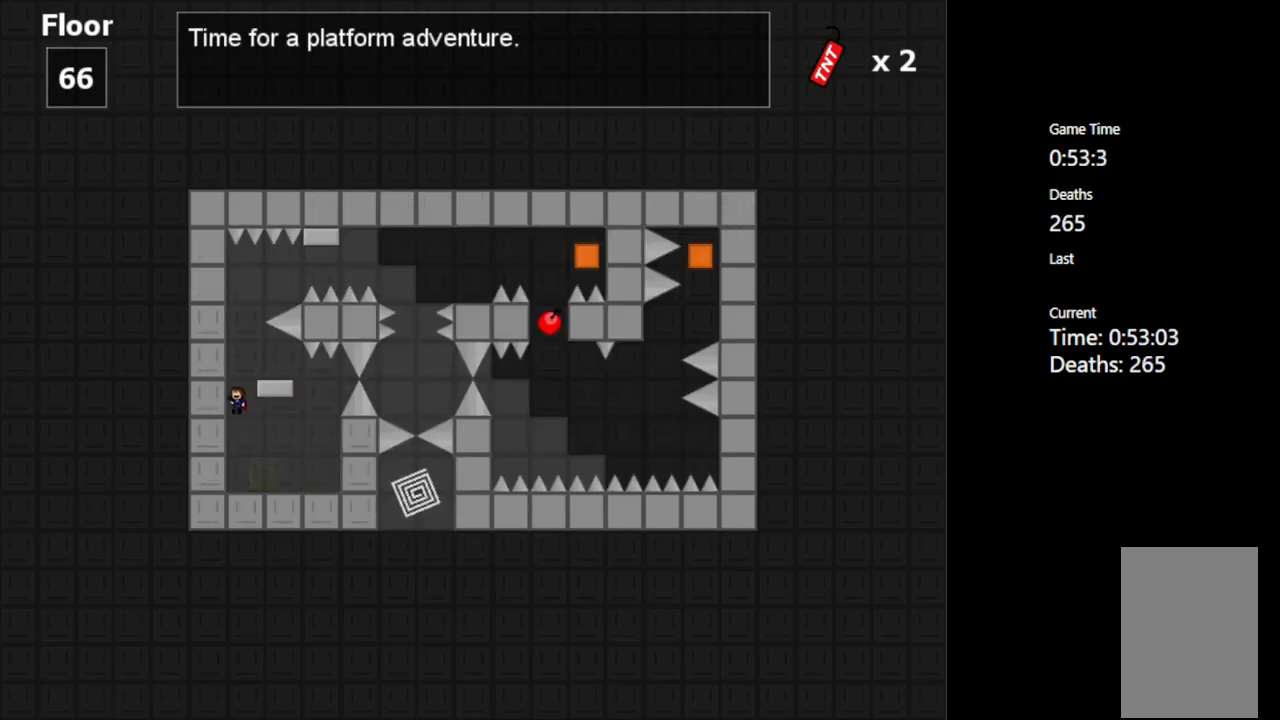
{"dt_ms": 500, "keys": [], "events": [[17, "left", "up"], [34, "shift_l", "down"], [150, "shift_l", "up"], [184, "right", "down"], [284, "right", "up"]]}
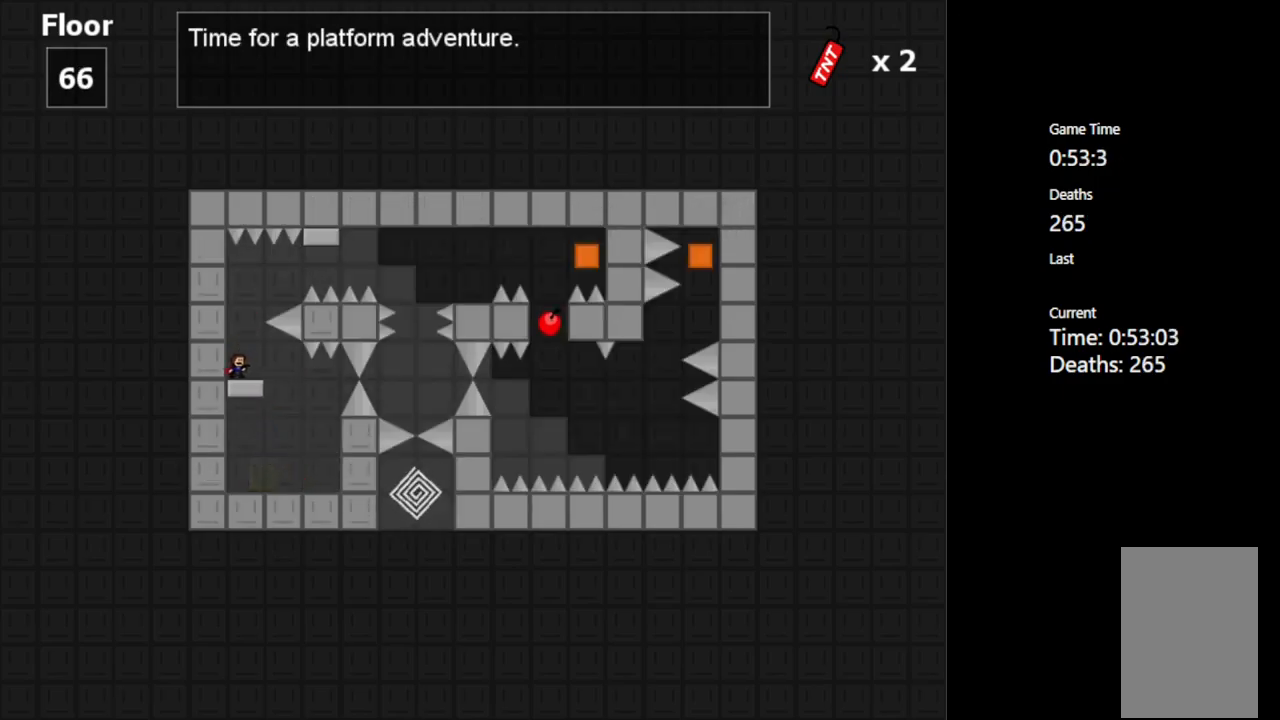
{"dt_ms": 500, "keys": ["right", "shift_l"], "events": [[17, "shift_l", "down"], [167, "right", "down"], [334, "shift_l", "up"], [484, "shift_l", "down"]]}
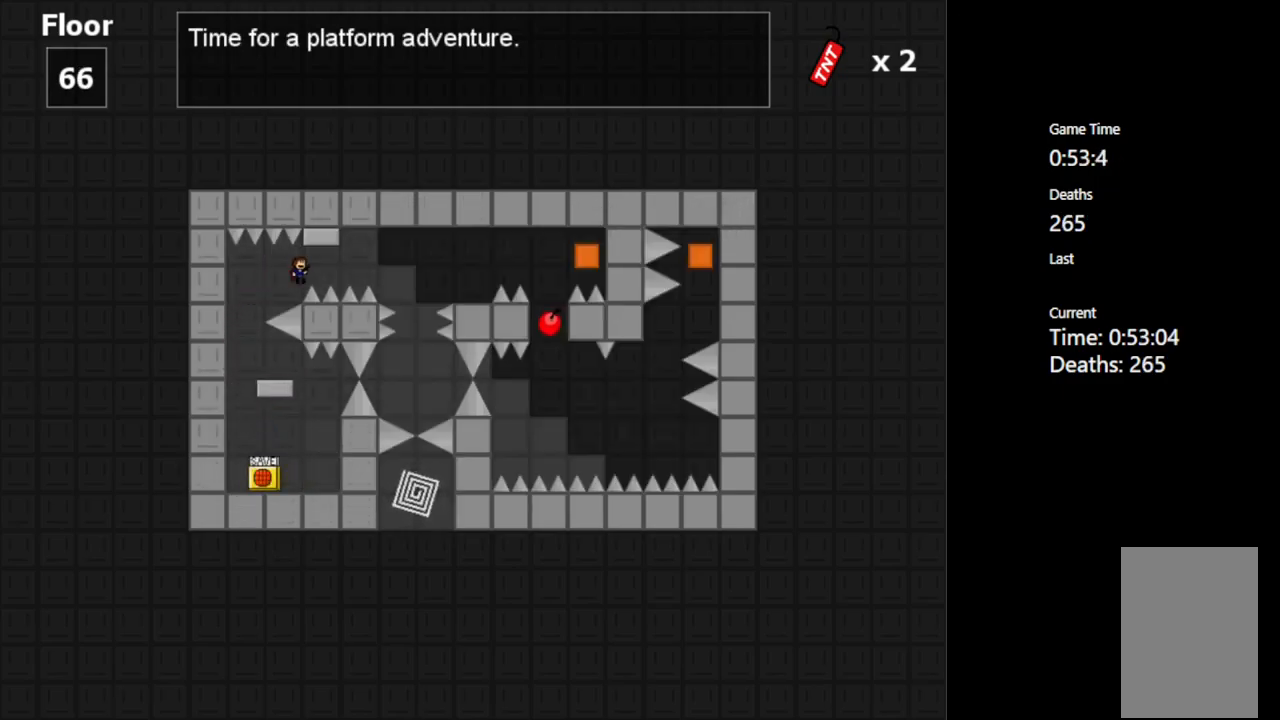
{"dt_ms": 500, "keys": ["shift_l"], "events": [[84, "shift_l", "up"], [167, "shift_l", "down"], [217, "right", "up"], [250, "shift_l", "up"], [350, "shift_l", "down"], [384, "shift_l", "up"], [500, "shift_l", "down"]]}
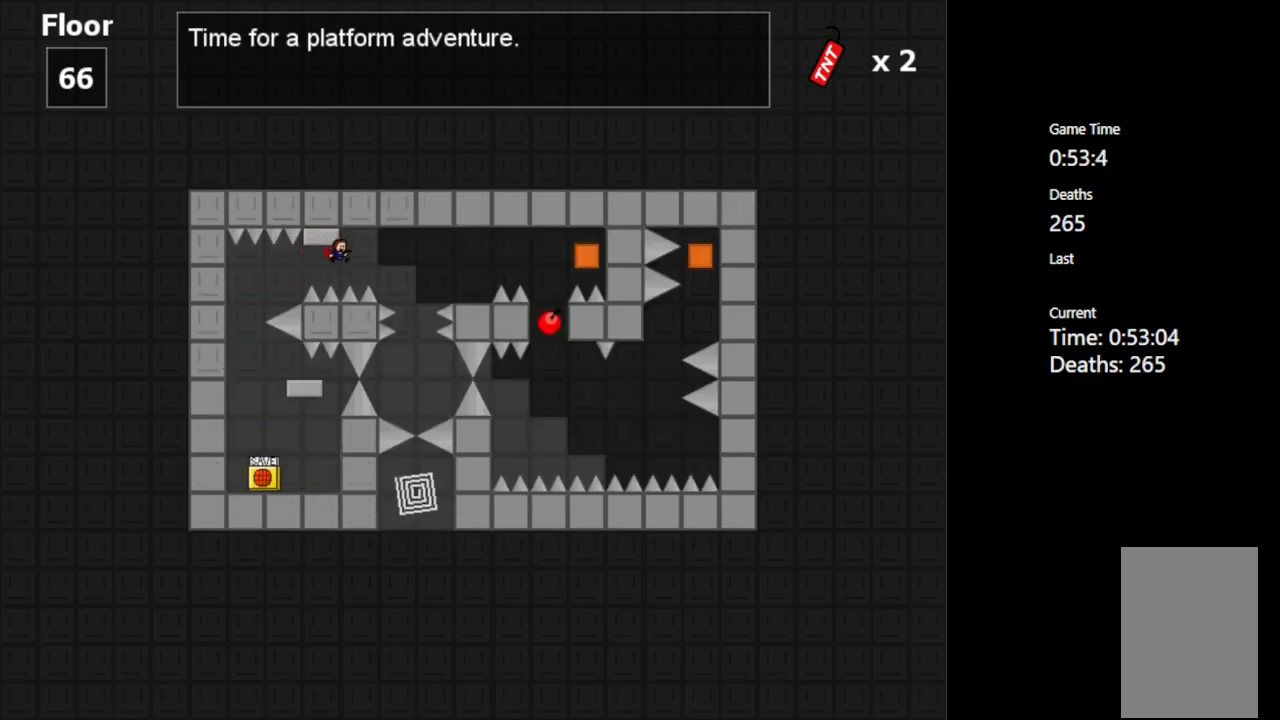
{"dt_ms": 500, "keys": ["shift_l"], "events": [[67, "shift_l", "up"], [167, "shift_l", "down"], [217, "shift_l", "up"], [317, "shift_l", "down"], [384, "shift_l", "up"], [467, "shift_l", "down"]]}
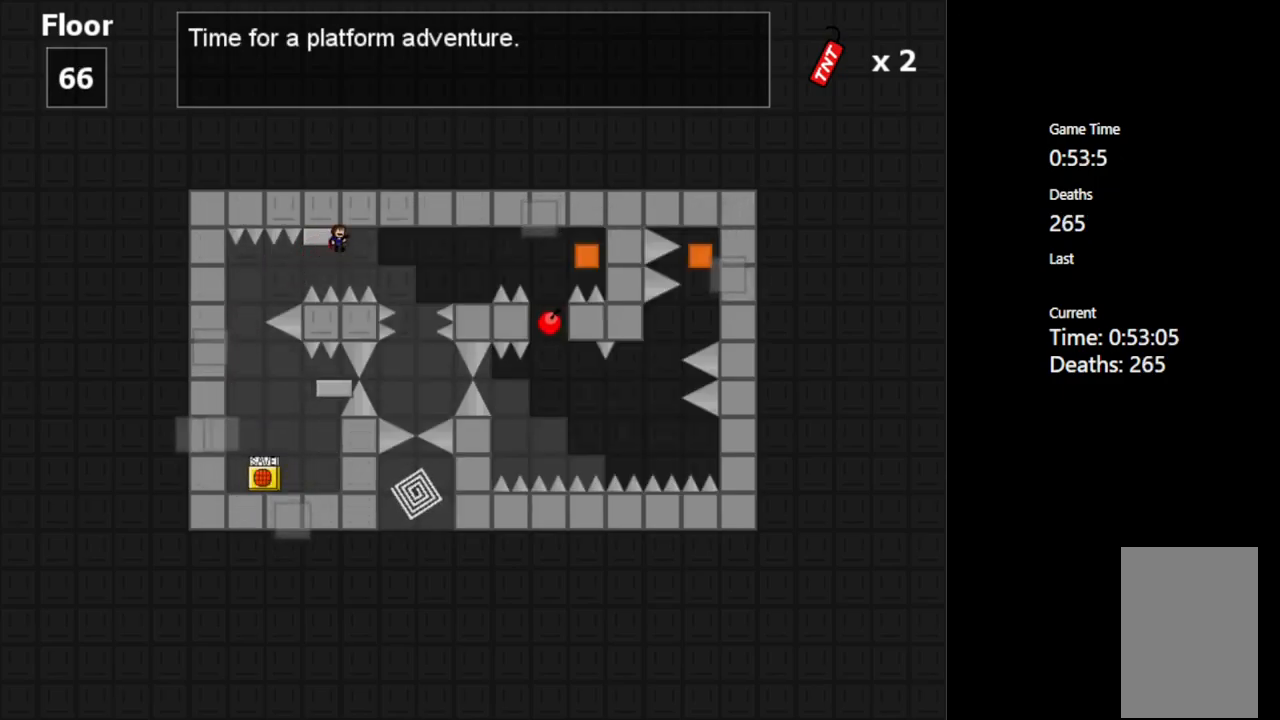
{"dt_ms": 516, "keys": [], "events": [[34, "shift_l", "up"], [117, "shift_l", "down"], [184, "shift_l", "up"], [283, "shift_l", "down"], [333, "shift_l", "up"], [450, "shift_l", "down"], [500, "shift_l", "up"]]}
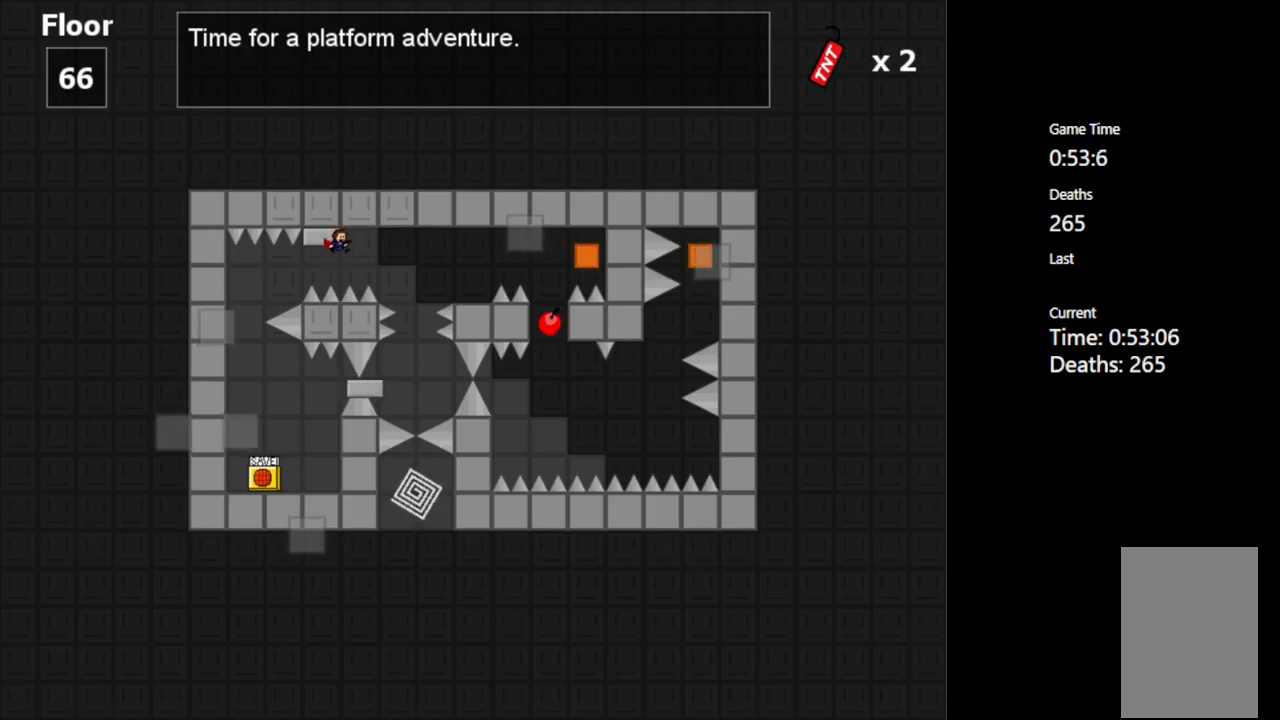
{"dt_ms": 500, "keys": ["right"], "events": [[67, "shift_l", "down"], [150, "right", "down"], [167, "shift_l", "up"], [250, "shift_l", "down"], [350, "shift_l", "up"]]}
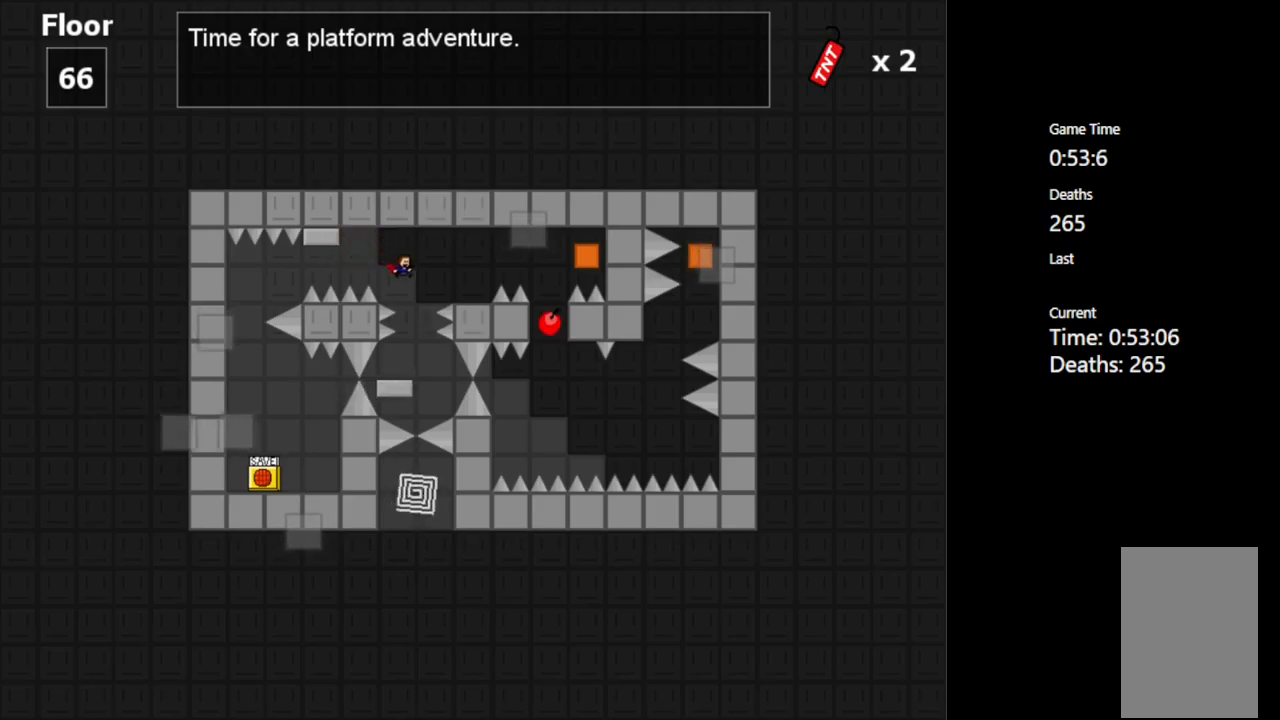
{"dt_ms": 500, "keys": ["shift_l"], "events": [[34, "right", "up"], [417, "shift_l", "down"]]}
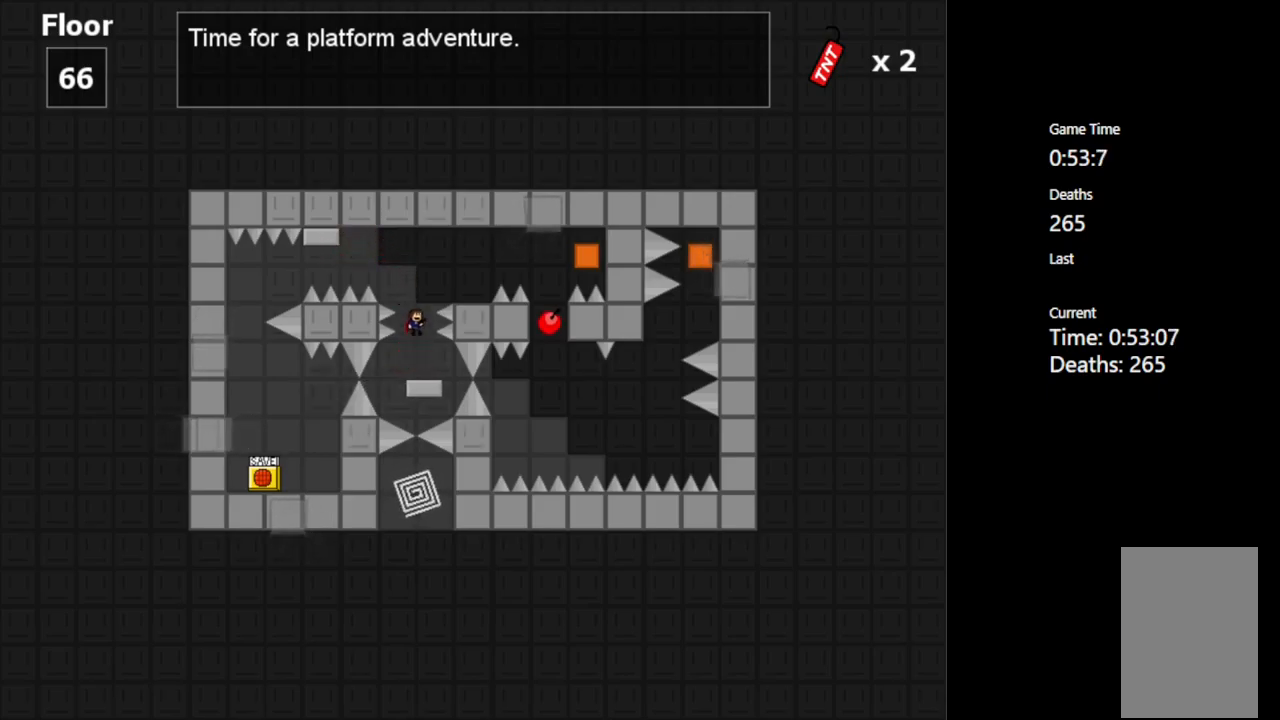
{"dt_ms": 500, "keys": [], "events": [[34, "shift_l", "up"], [117, "shift_l", "down"], [167, "right", "down"], [267, "shift_l", "up"], [484, "right", "up"]]}
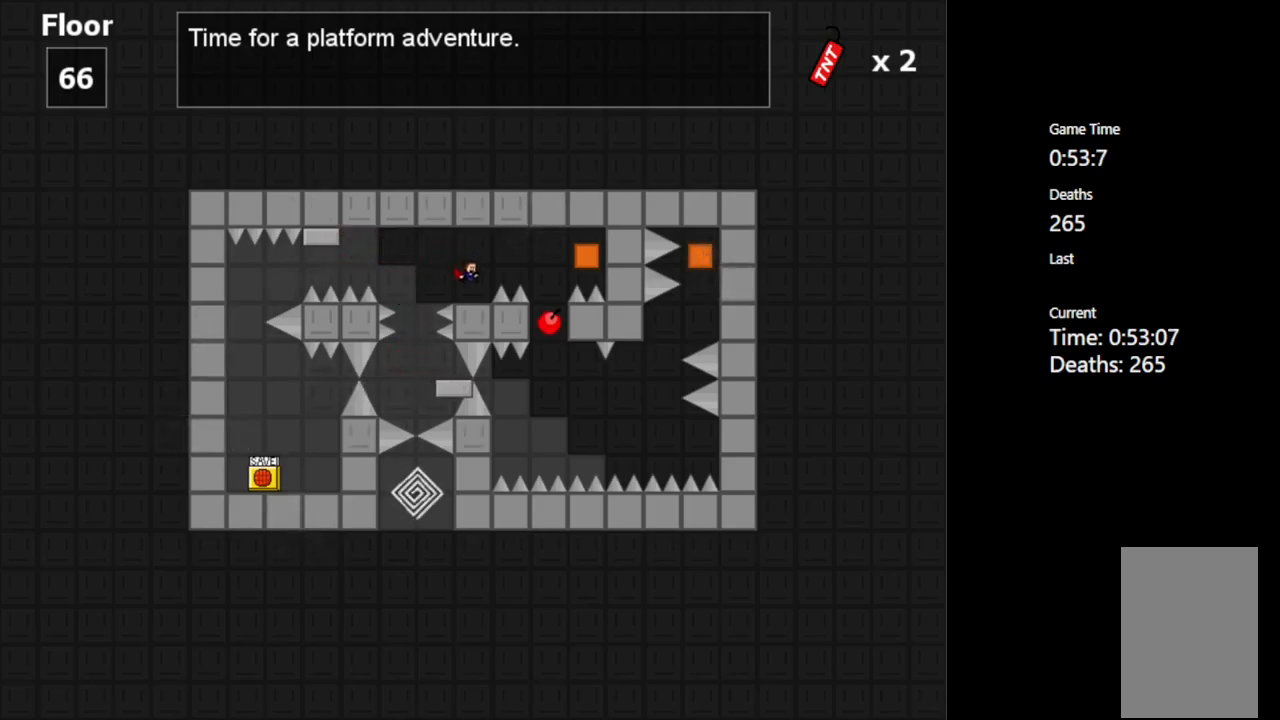
{"dt_ms": 500, "keys": ["right"], "events": [[350, "shift_l", "down"], [367, "right", "down"], [417, "shift_l", "up"]]}
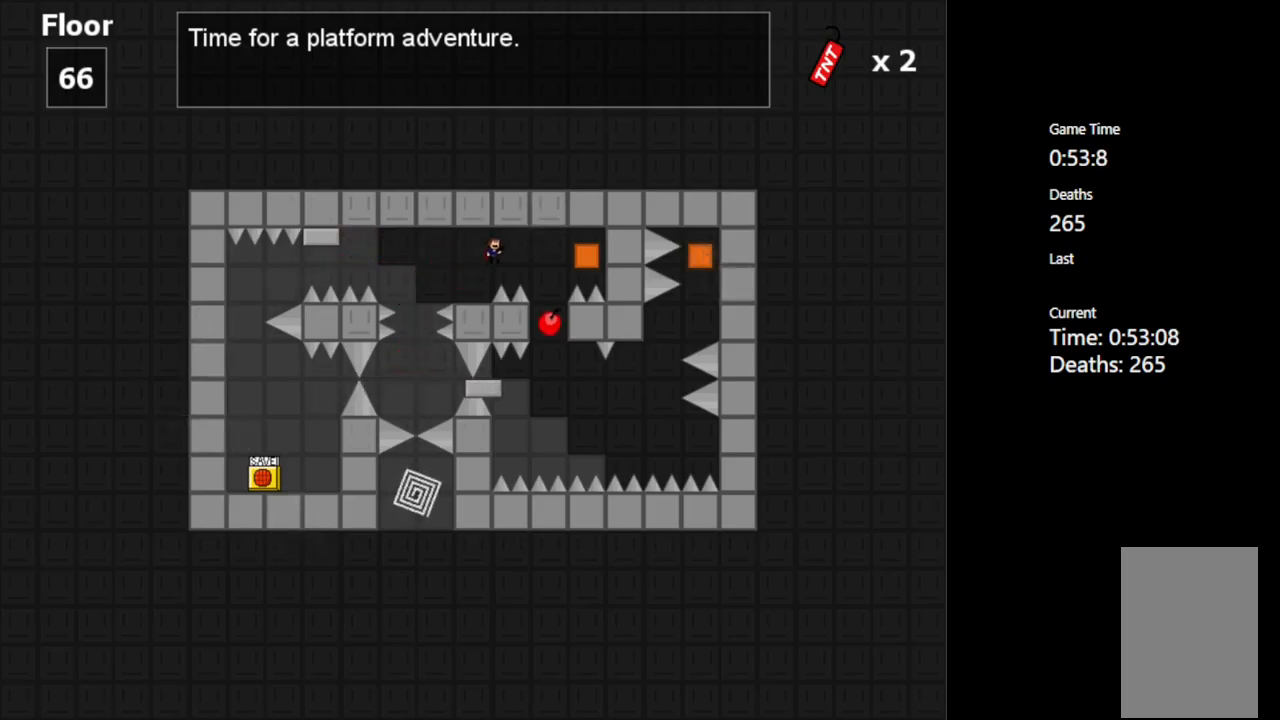
{"dt_ms": 500, "keys": [], "events": [[317, "shift_l", "down"], [450, "shift_l", "up"], [500, "right", "up"]]}
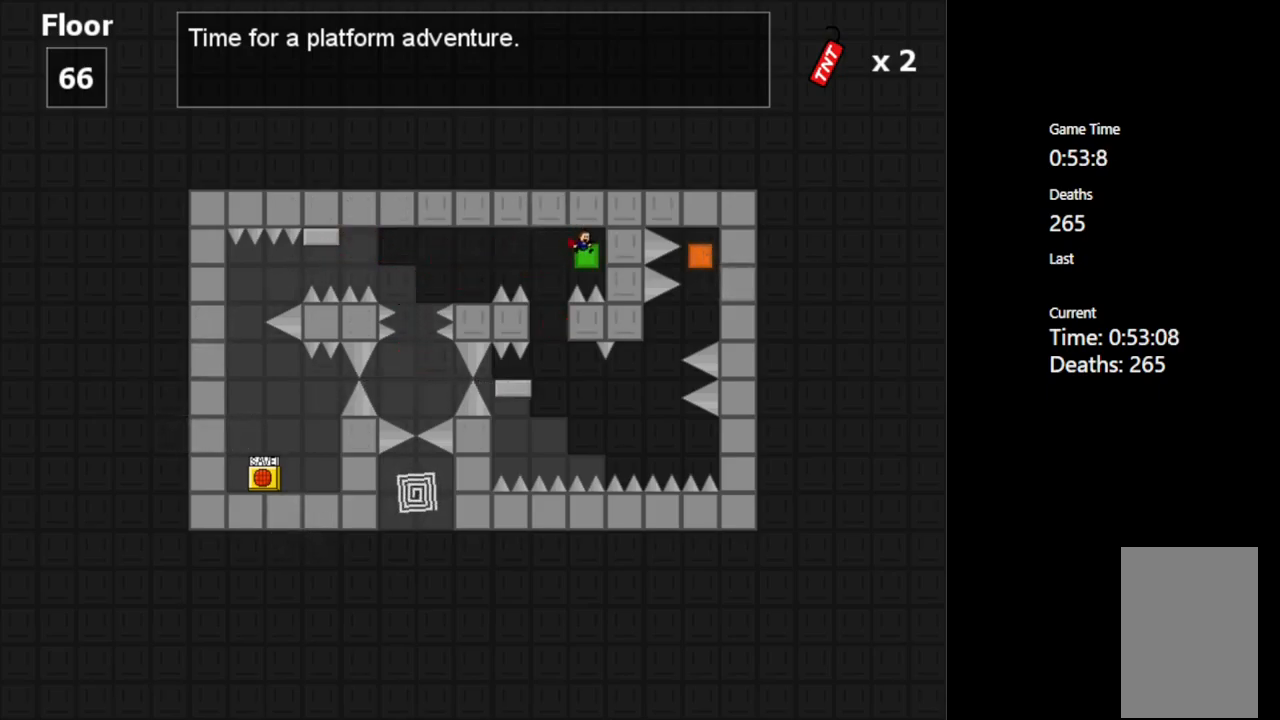
{"dt_ms": 500, "keys": [], "events": [[67, "left", "down"], [267, "left", "up"]]}
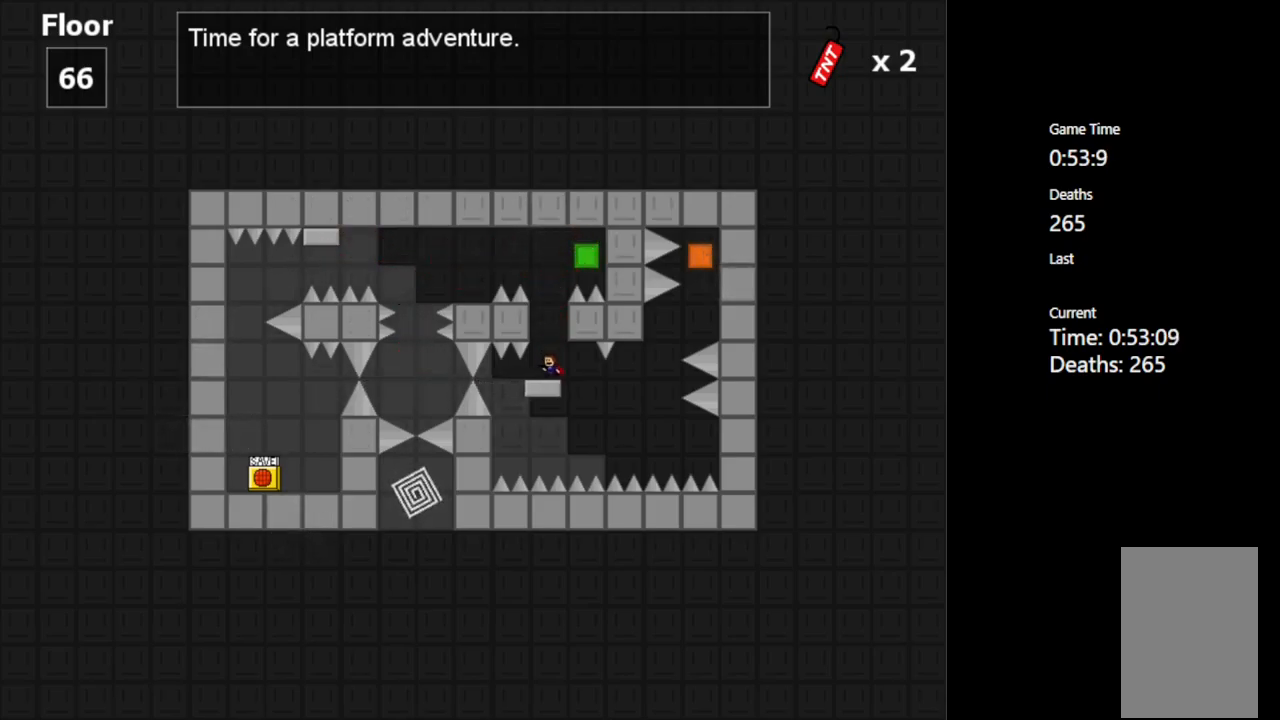
{"dt_ms": 500, "keys": [], "events": [[134, "left", "down"], [217, "left", "up"]]}
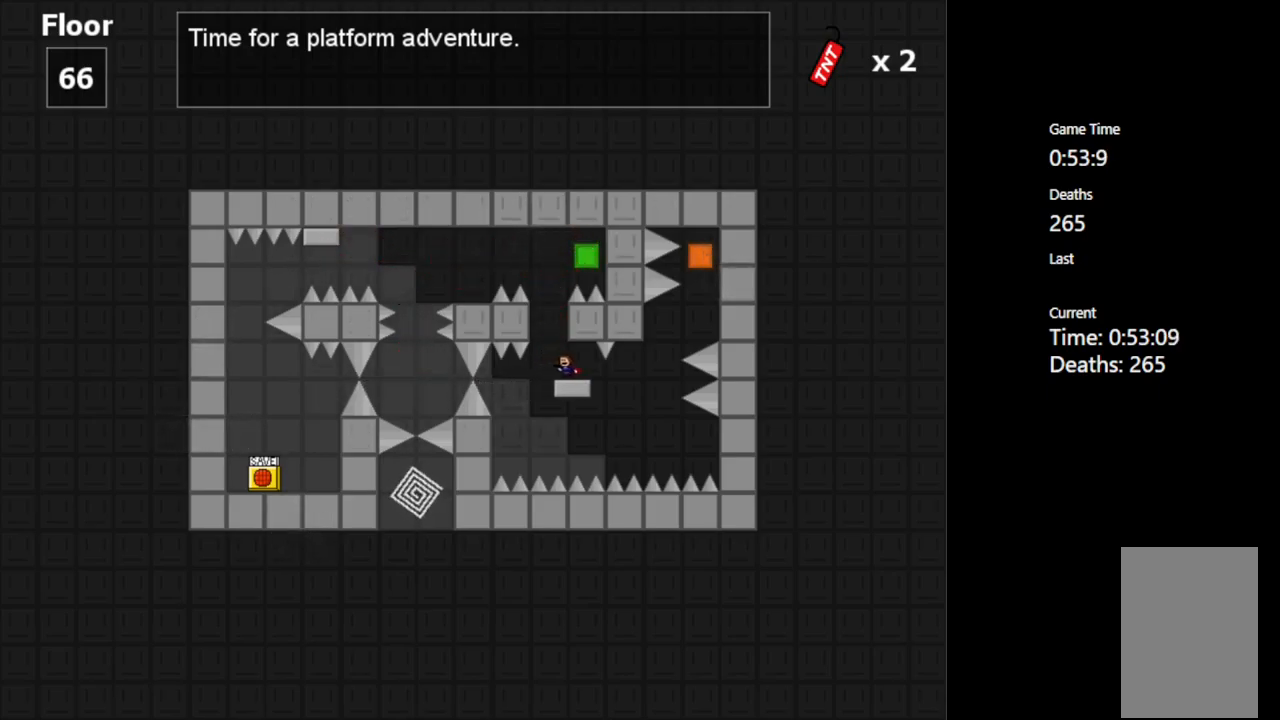
{"dt_ms": 500, "keys": [], "events": [[34, "left", "down"], [84, "left", "up"]]}
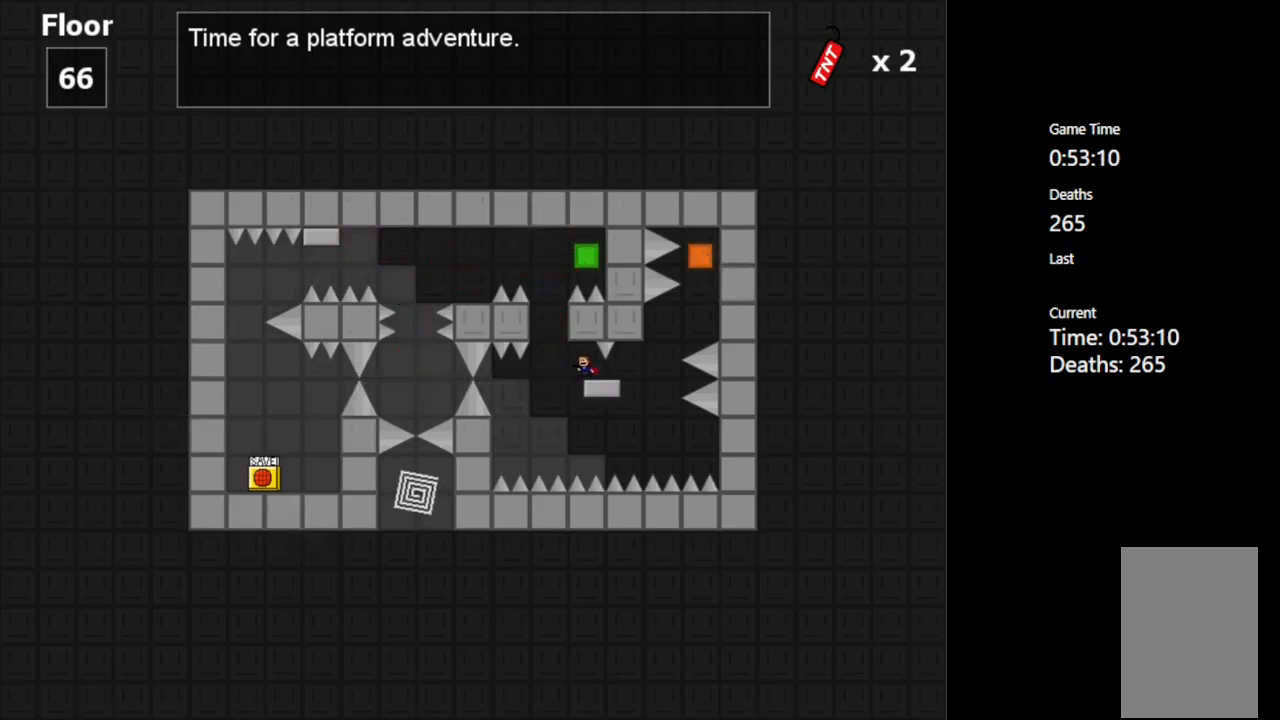
{"dt_ms": 500, "keys": ["right", "shift_l"], "events": [[17, "left", "down"], [134, "left", "up"], [217, "right", "down"], [367, "shift_l", "down"]]}
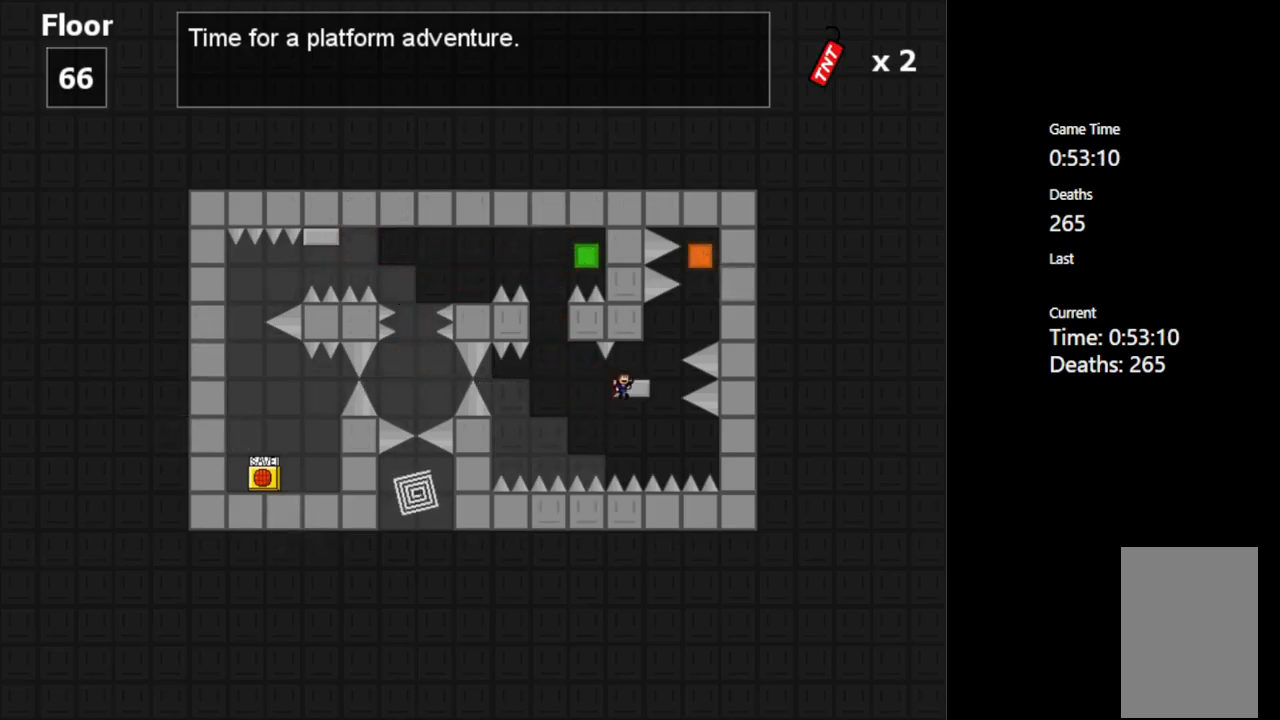
{"dt_ms": 484, "keys": ["left"], "events": [[67, "shift_l", "up"], [84, "right", "up"], [167, "shift_l", "down"], [200, "shift_l", "up"], [467, "left", "down"]]}
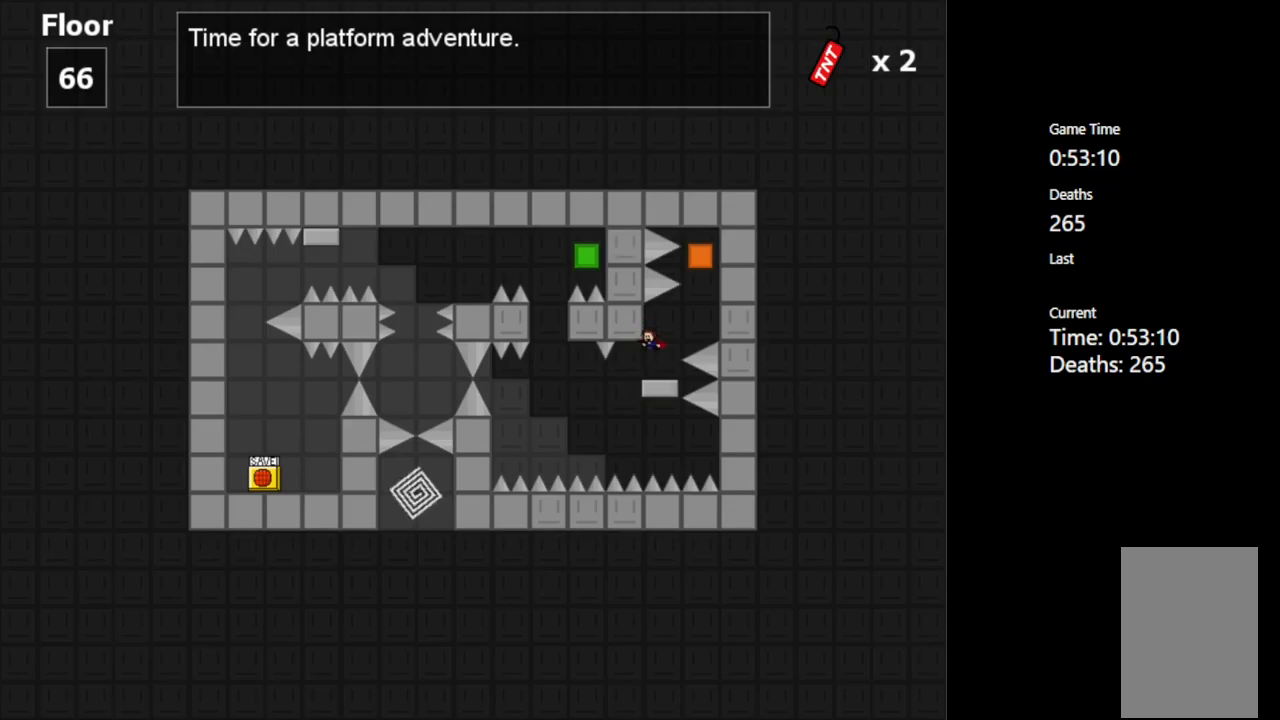
{"dt_ms": 500, "keys": ["right"], "events": [[17, "left", "up"], [267, "shift_l", "down"], [283, "right", "down"], [467, "shift_l", "up"]]}
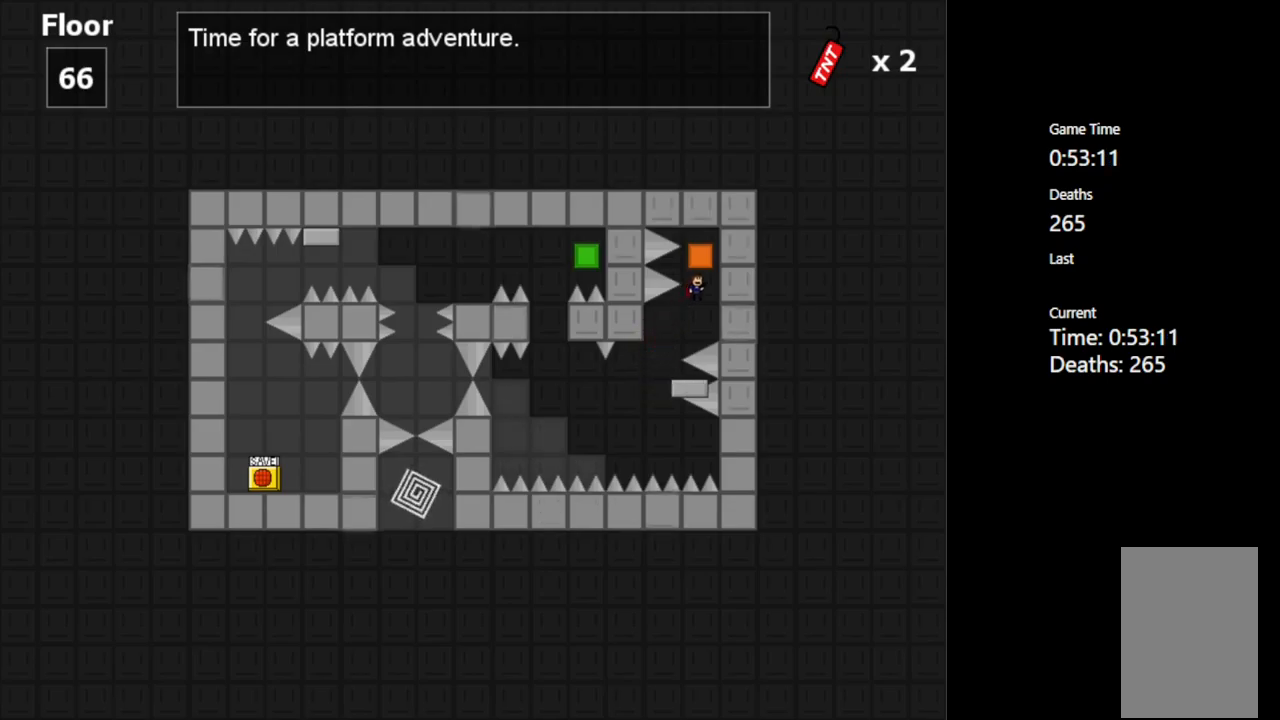
{"dt_ms": 500, "keys": ["left"], "events": [[117, "right", "up"], [117, "shift_l", "down"], [167, "shift_l", "up"], [433, "left", "down"]]}
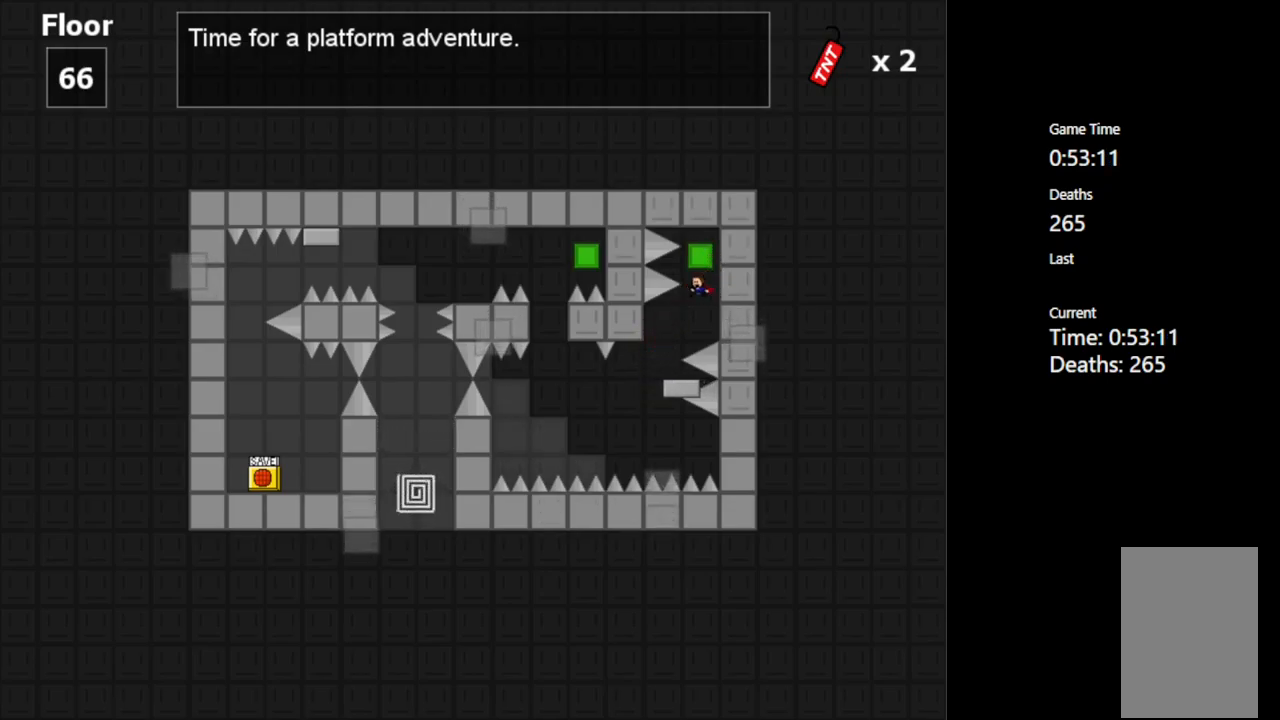
{"dt_ms": 500, "keys": [], "events": [[200, "left", "up"]]}
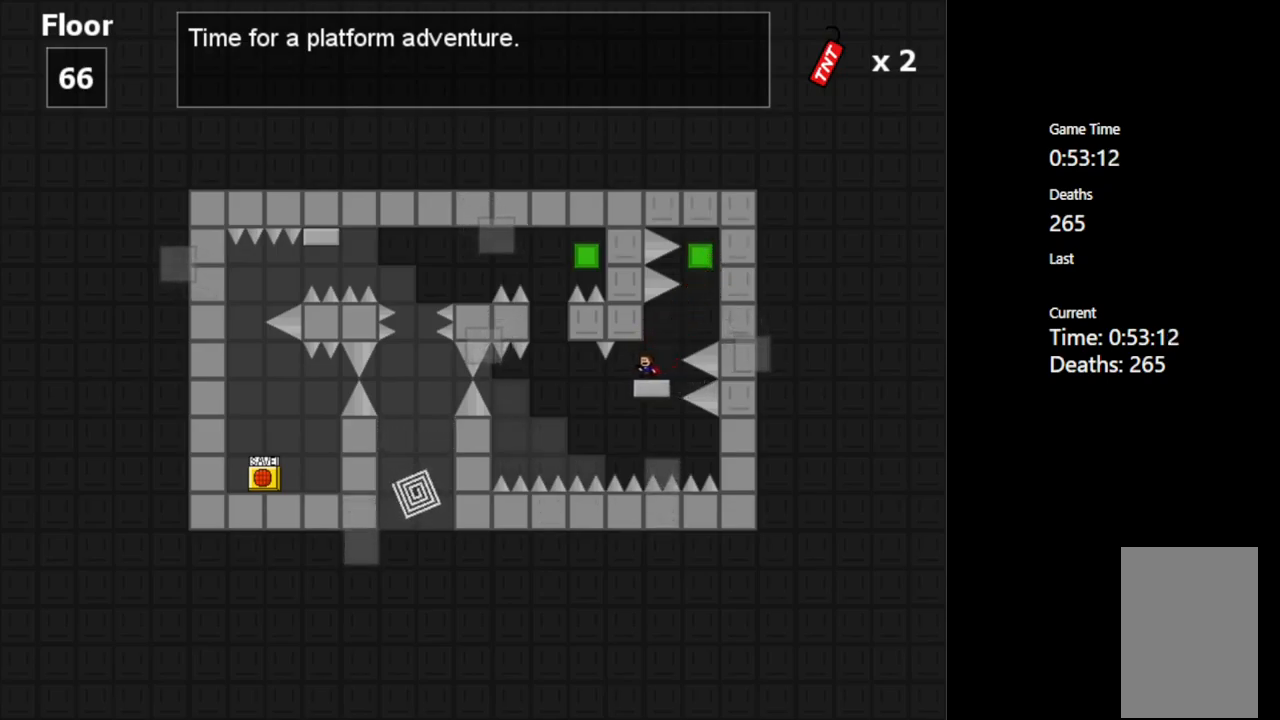
{"dt_ms": 500, "keys": [], "events": [[167, "right", "down"], [283, "right", "up"]]}
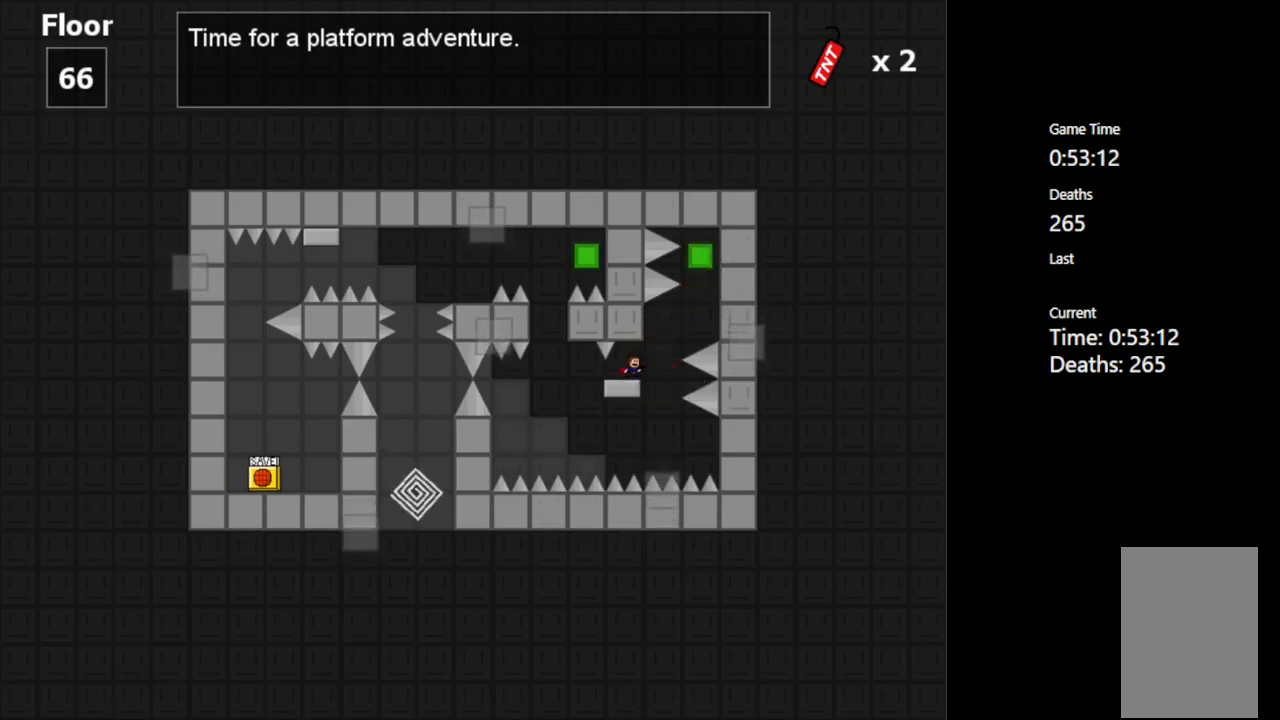
{"dt_ms": 500, "keys": ["left"], "events": [[167, "right", "down"], [283, "right", "up"], [350, "left", "down"]]}
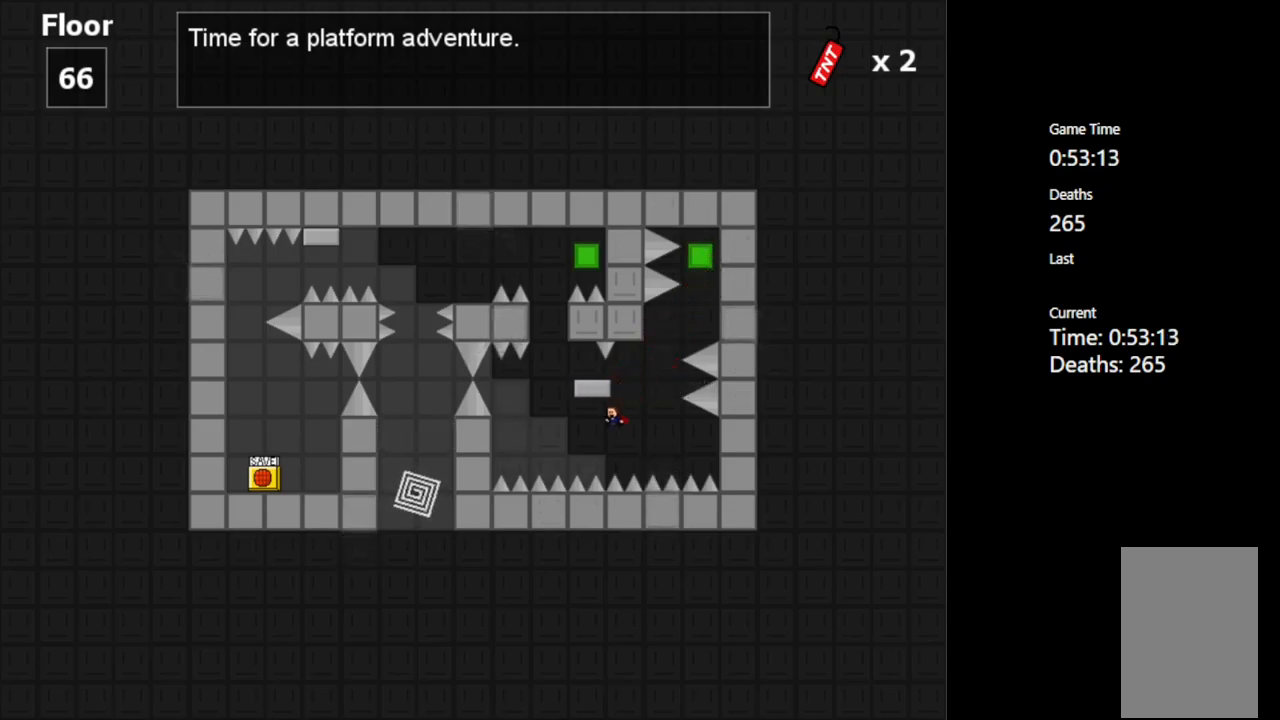
{"dt_ms": 500, "keys": [], "events": [[33, "shift_l", "down"], [200, "left", "up"], [200, "shift_l", "up"], [317, "shift_l", "down"], [383, "shift_l", "up"]]}
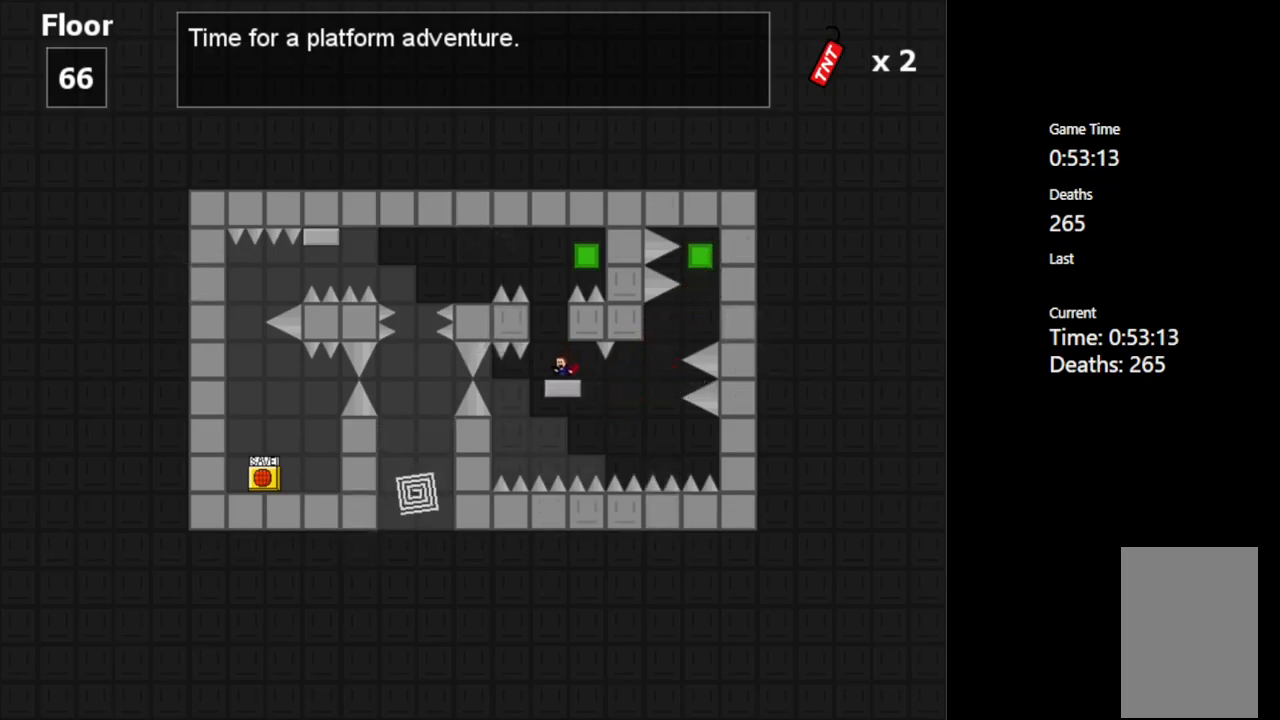
{"dt_ms": 500, "keys": [], "events": [[317, "shift_l", "down"], [417, "shift_l", "up"]]}
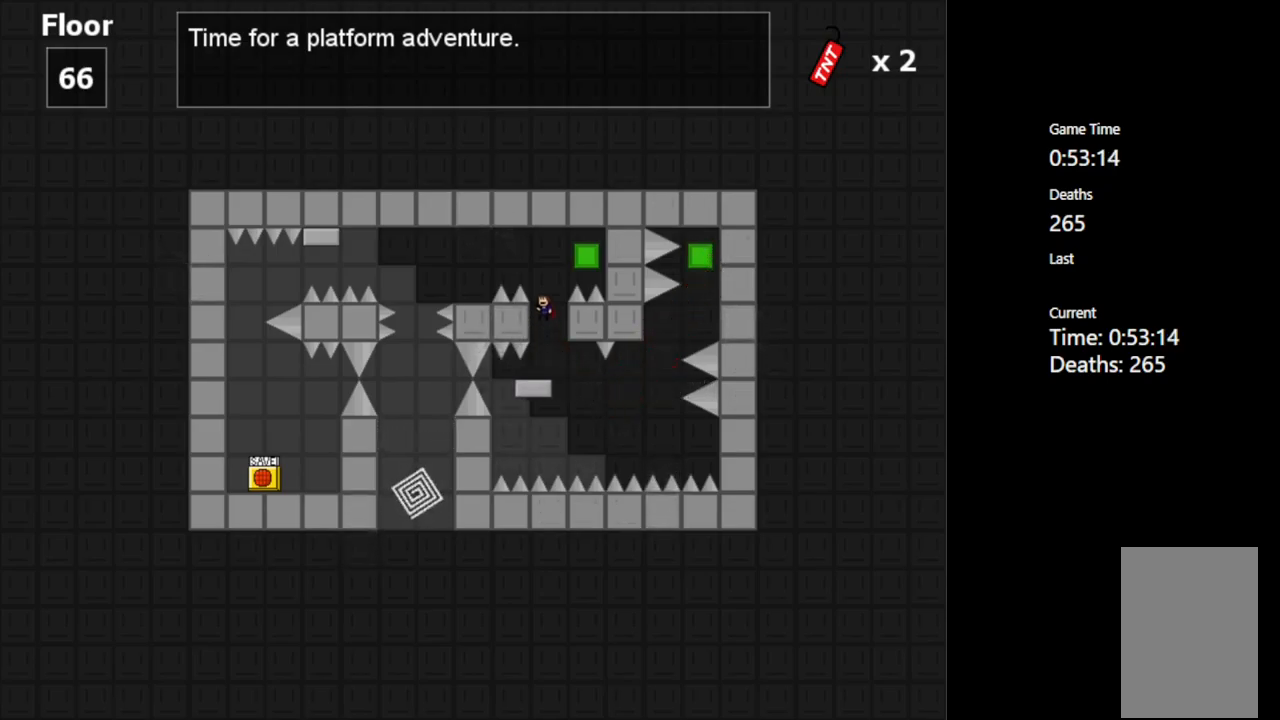
{"dt_ms": 500, "keys": [], "events": [[50, "shift_l", "down"], [133, "left", "down"], [283, "shift_l", "up"], [500, "left", "up"]]}
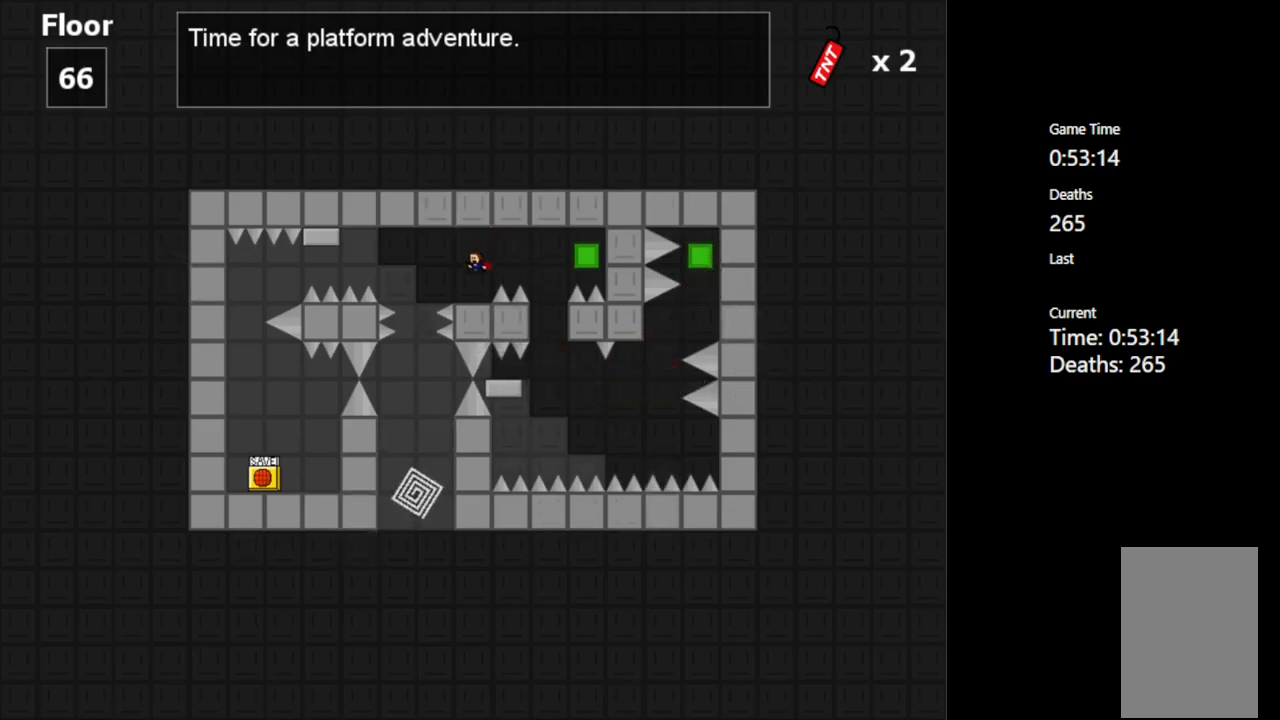
{"dt_ms": 500, "keys": [], "events": []}
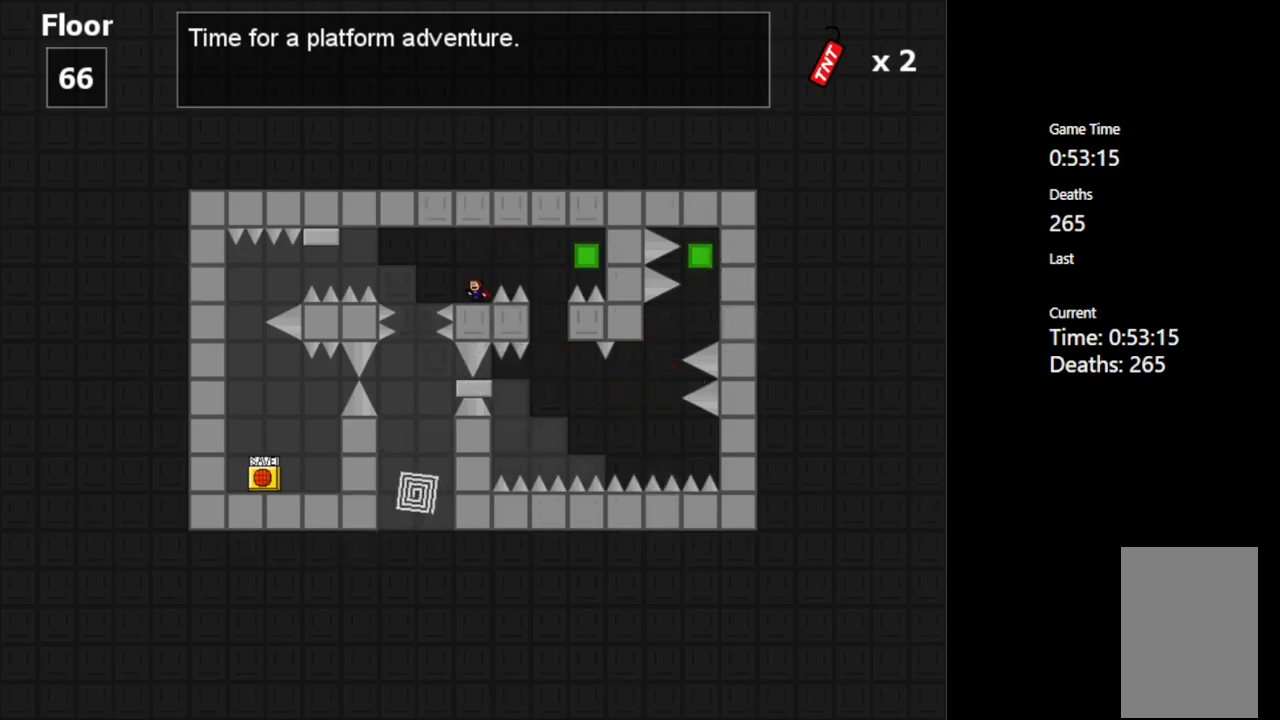
{"dt_ms": 500, "keys": [], "events": []}